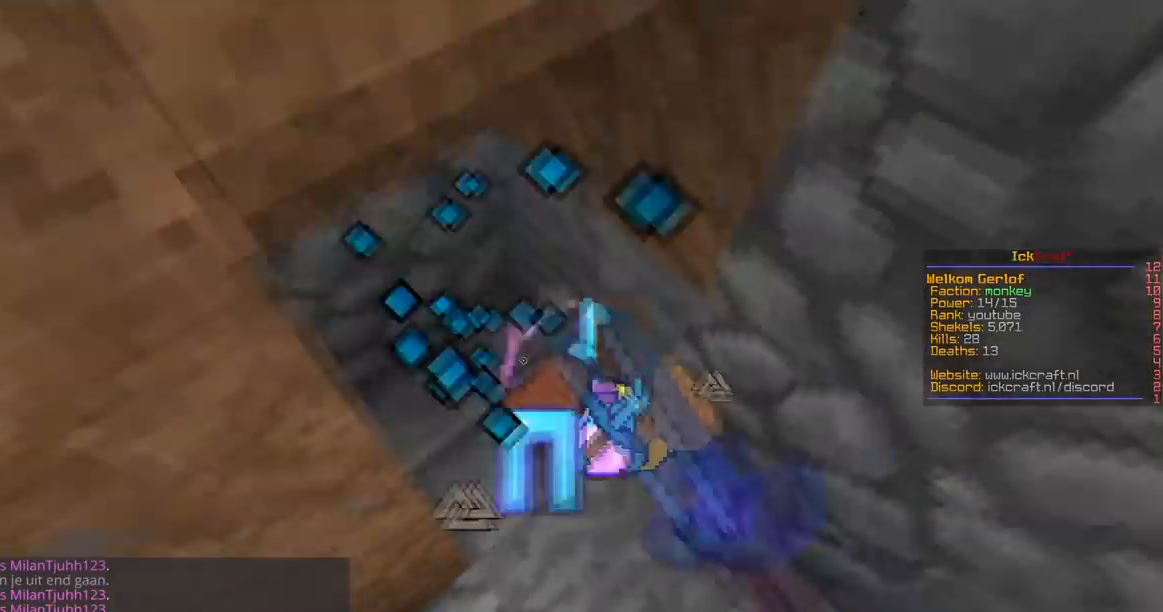
Gameplay with keyboard and mouse; each line is a JSON object with the keys and mouse buttons held at the frame after it. "events" lists presses ("down") and releases ("up") of "a", "d", "s", "space", "w", "mouse_left" and "mouse_right" between this image and that frame as [ms after this image, input, new state], when the widget could be followed in between. "mouse_left", "mouse_right" = the "left", "right" buttons of the "mouse" list. No other keys are recorded. Fast repeated clicks can show as one long hold. Mouse movement is not recorded.
{"keys": ["d", "w"], "mouse": ["left"], "events": [[100, "s", "up"], [184, "space", "up"], [201, "a", "up"], [234, "d", "down"]]}
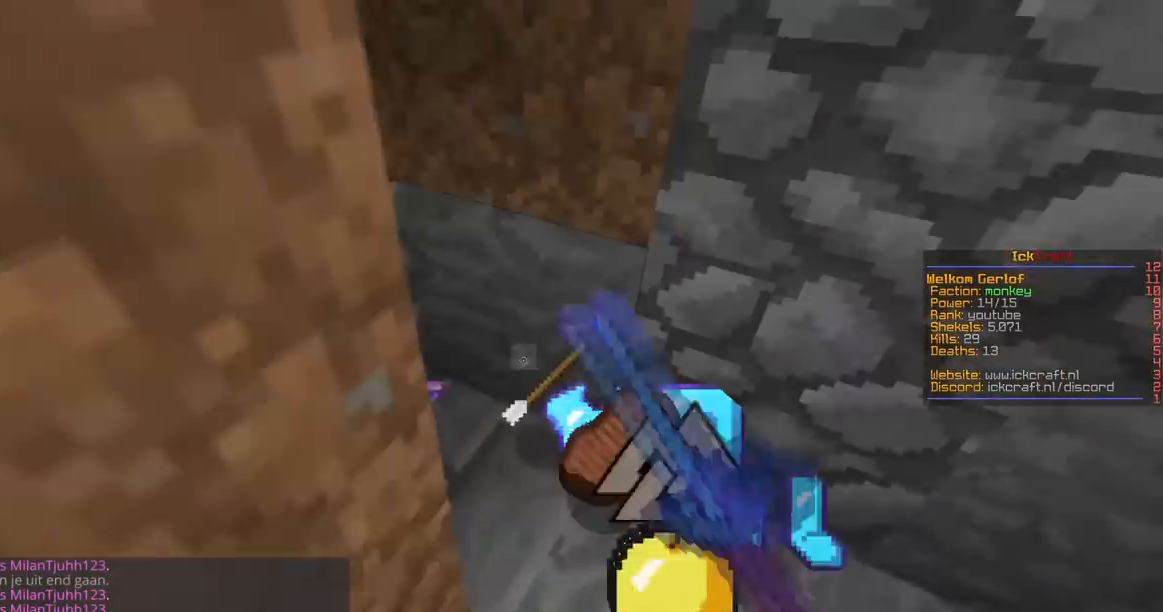
{"keys": ["s", "w"], "mouse": [], "events": [[117, "mouse_left", "up"], [150, "d", "up"], [333, "a", "down"], [434, "s", "down"], [500, "a", "up"]]}
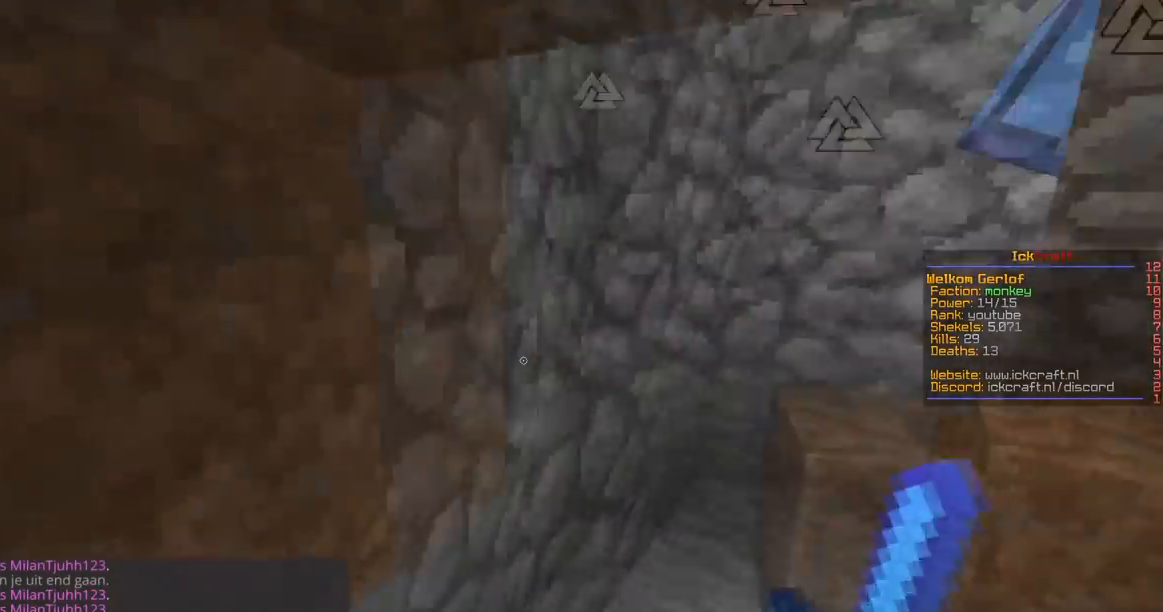
{"keys": [], "mouse": []}
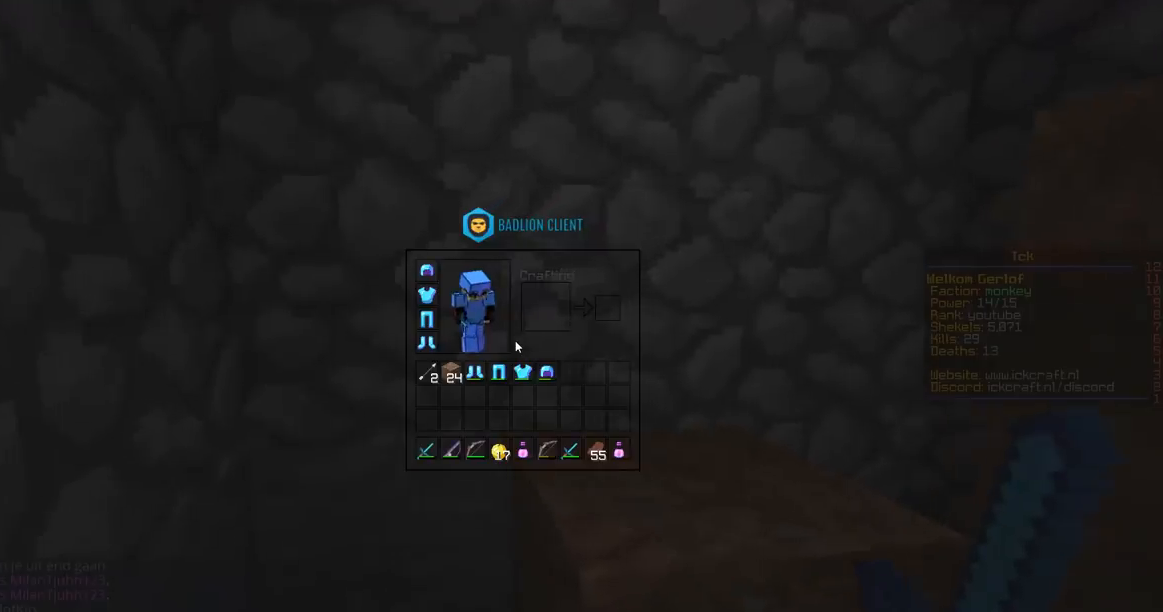
{"keys": ["a", "space", "w"], "mouse": [], "events": [[183, "a", "down"], [283, "w", "down"], [484, "space", "down"]]}
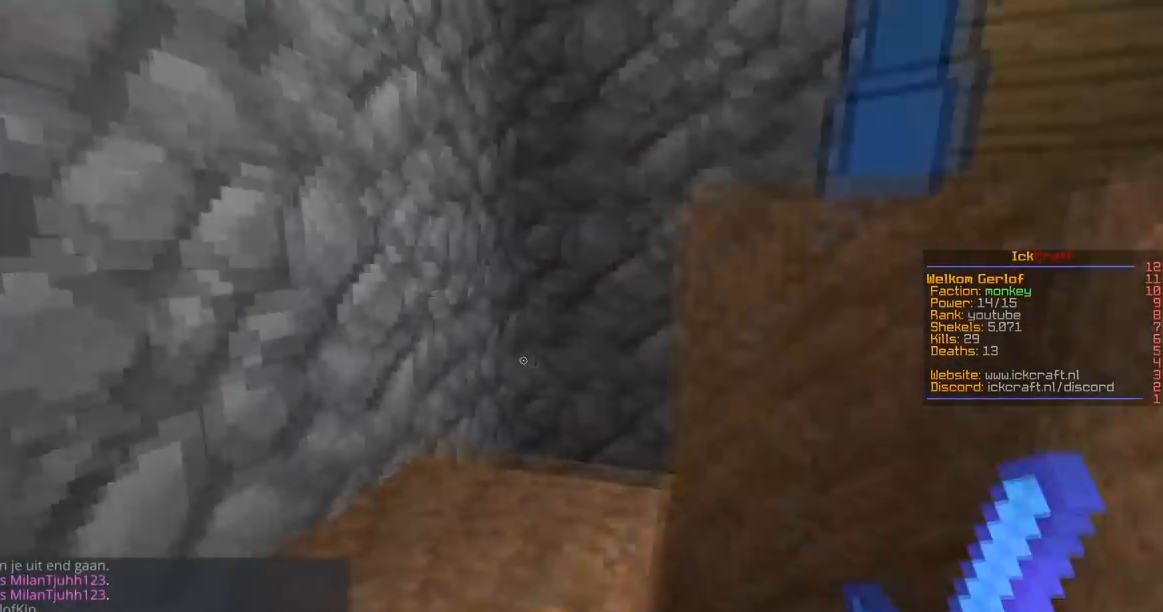
{"keys": ["space", "w"], "mouse": [], "events": [[117, "a", "up"], [234, "space", "up"], [451, "space", "down"]]}
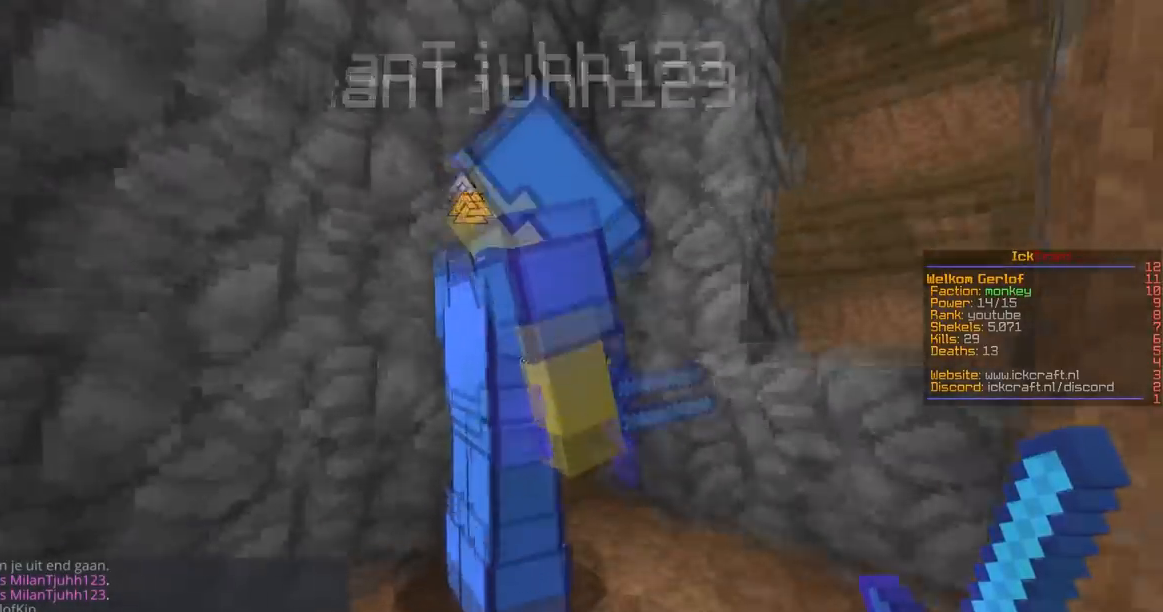
{"keys": ["d", "w"], "mouse": [], "events": [[50, "a", "down"], [183, "space", "up"], [200, "a", "up"], [200, "w", "up"], [384, "w", "down"], [484, "d", "down"]]}
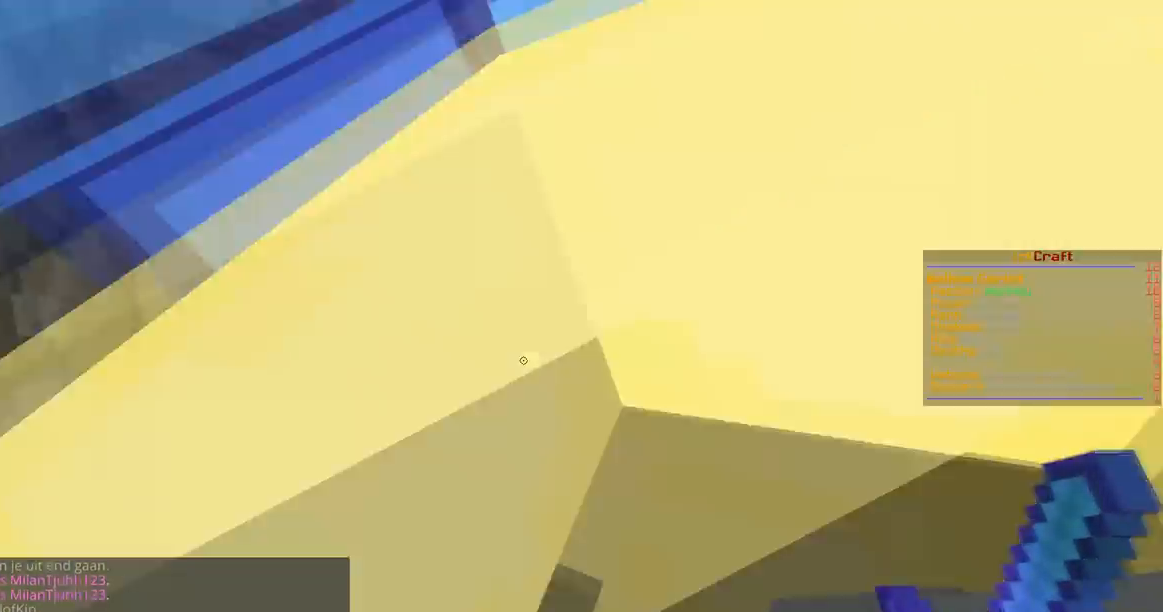
{"keys": ["a", "w"], "mouse": [], "events": [[34, "space", "down"], [251, "d", "up"], [284, "a", "down"], [301, "space", "up"]]}
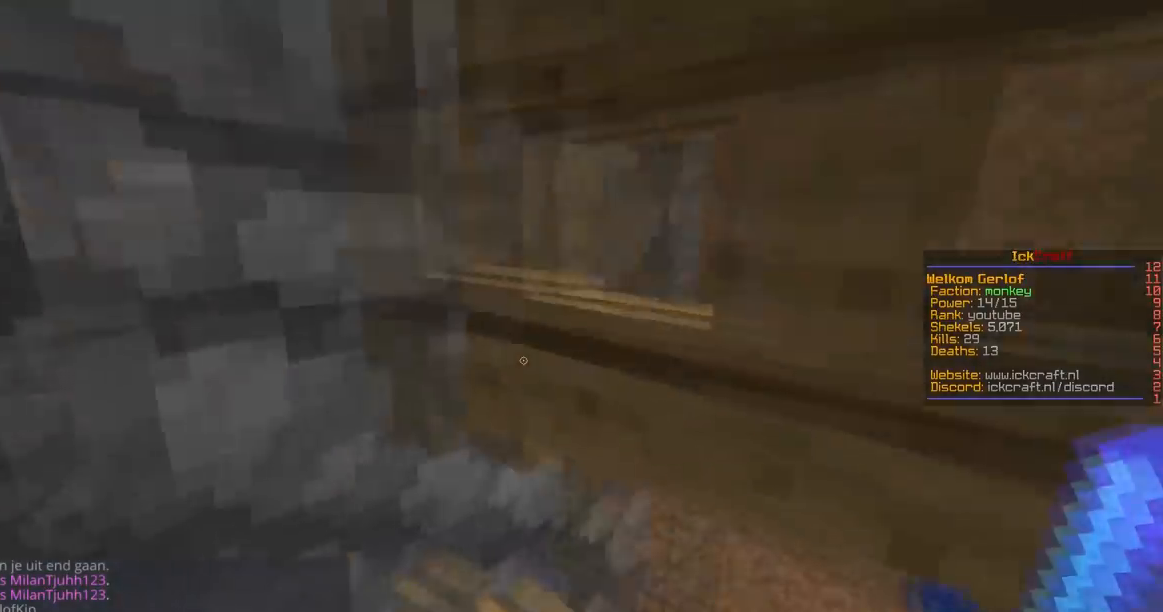
{"keys": [], "mouse": ["right"], "events": [[50, "a", "up"], [100, "w", "up"], [384, "mouse_right", "down"]]}
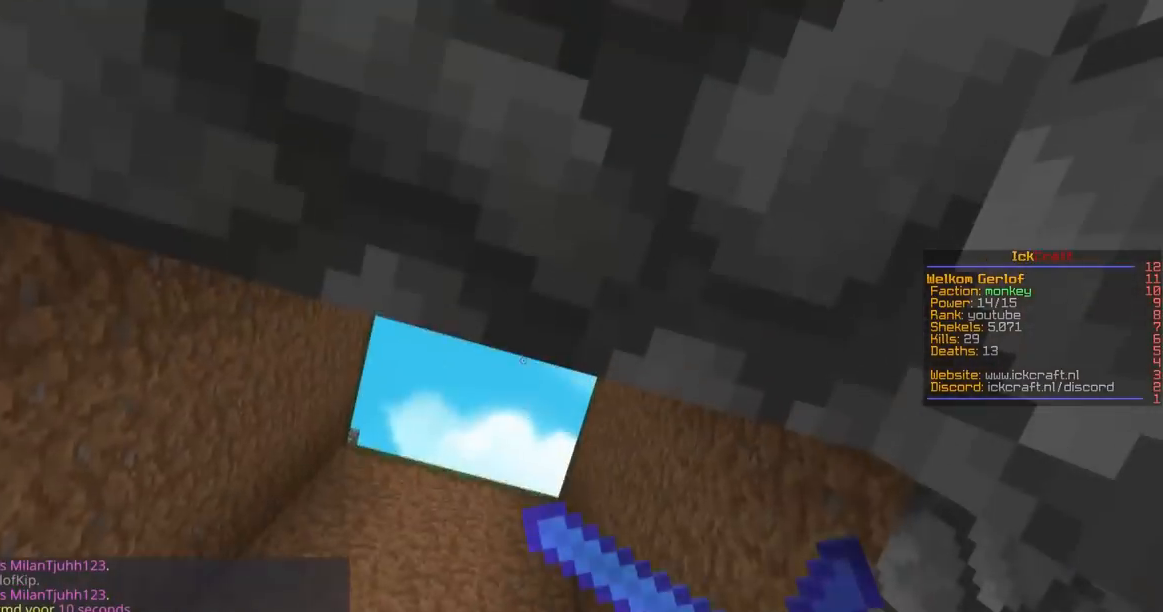
{"keys": [], "mouse": ["right"], "events": []}
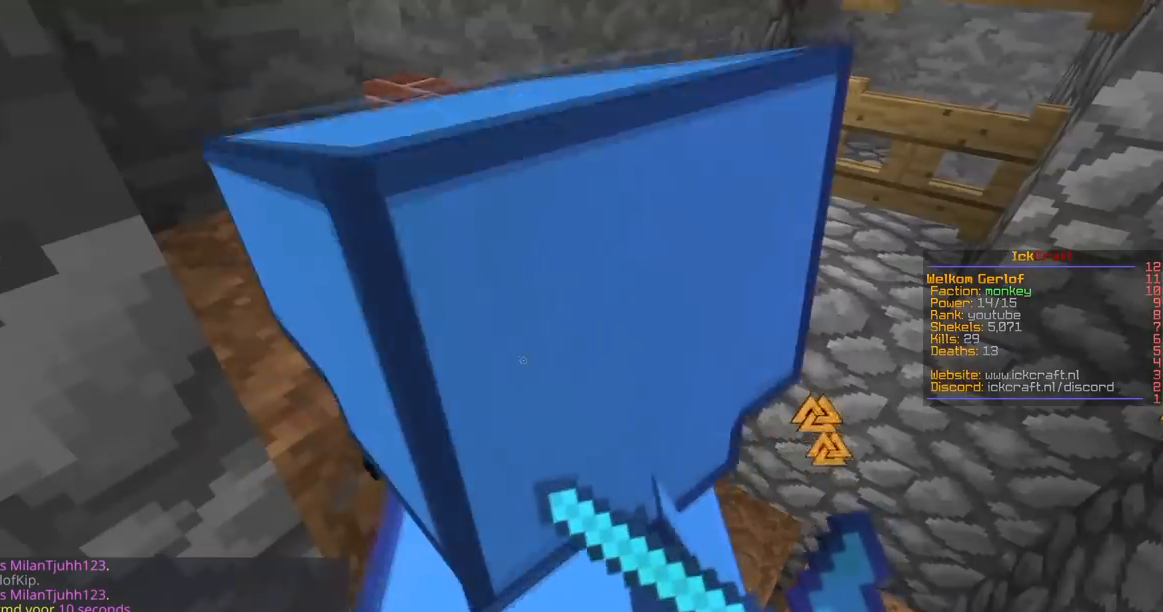
{"keys": [], "mouse": [], "events": [[233, "d", "down"], [350, "mouse_right", "up"], [400, "d", "up"]]}
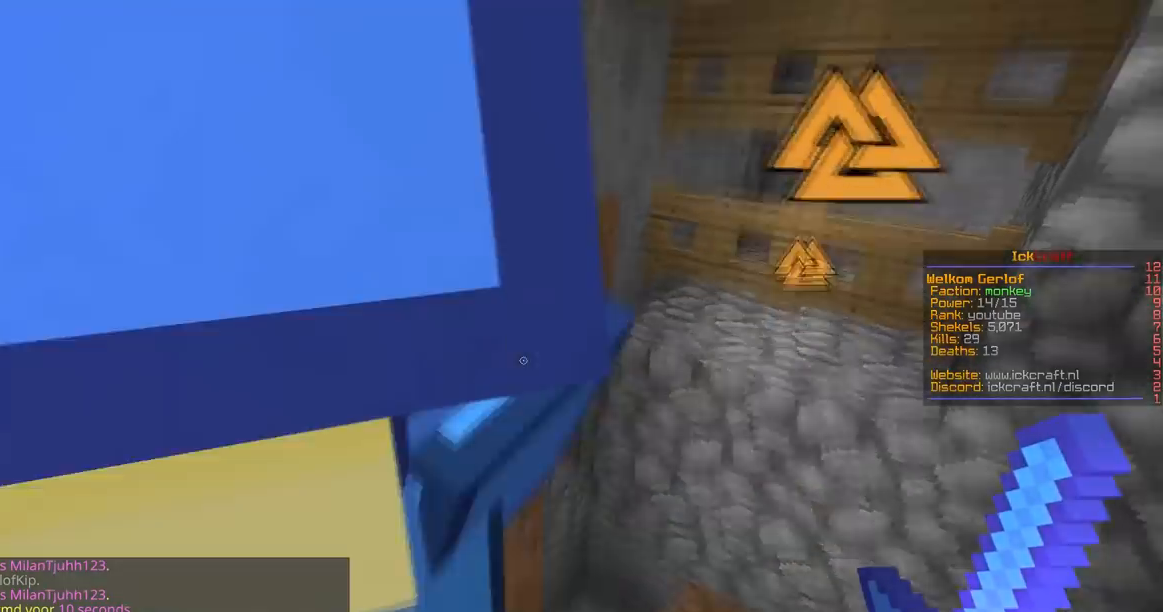
{"keys": ["a", "w"], "mouse": [], "events": [[84, "w", "down"], [184, "space", "down"], [234, "a", "down"], [484, "space", "up"]]}
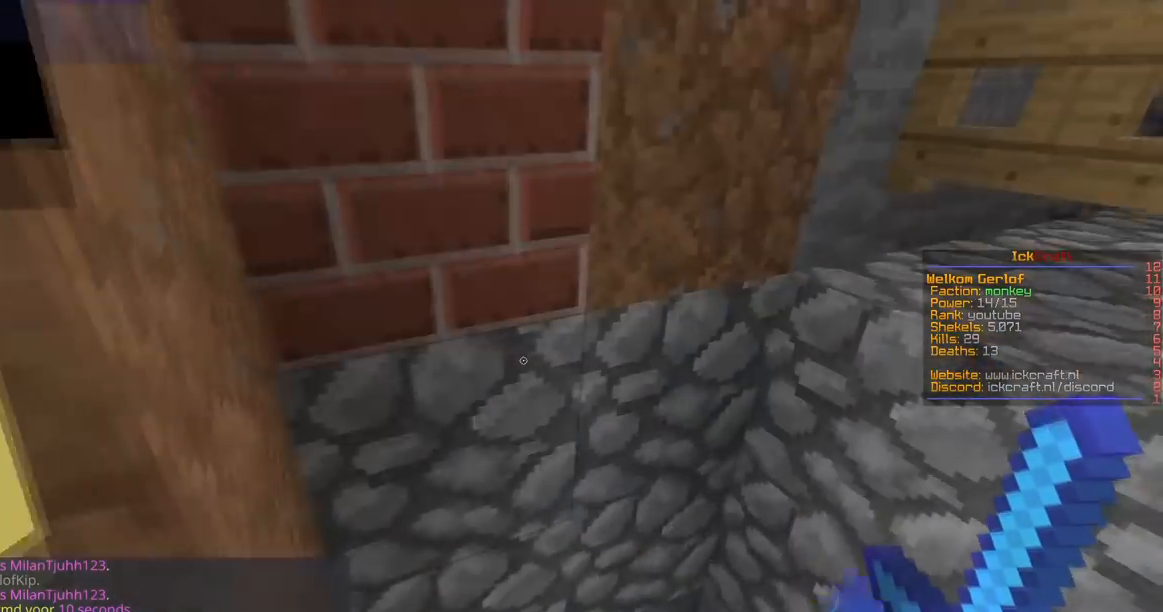
{"keys": ["a", "s"], "mouse": [], "events": [[267, "a", "up"], [300, "a", "down"], [300, "s", "down"], [317, "w", "up"]]}
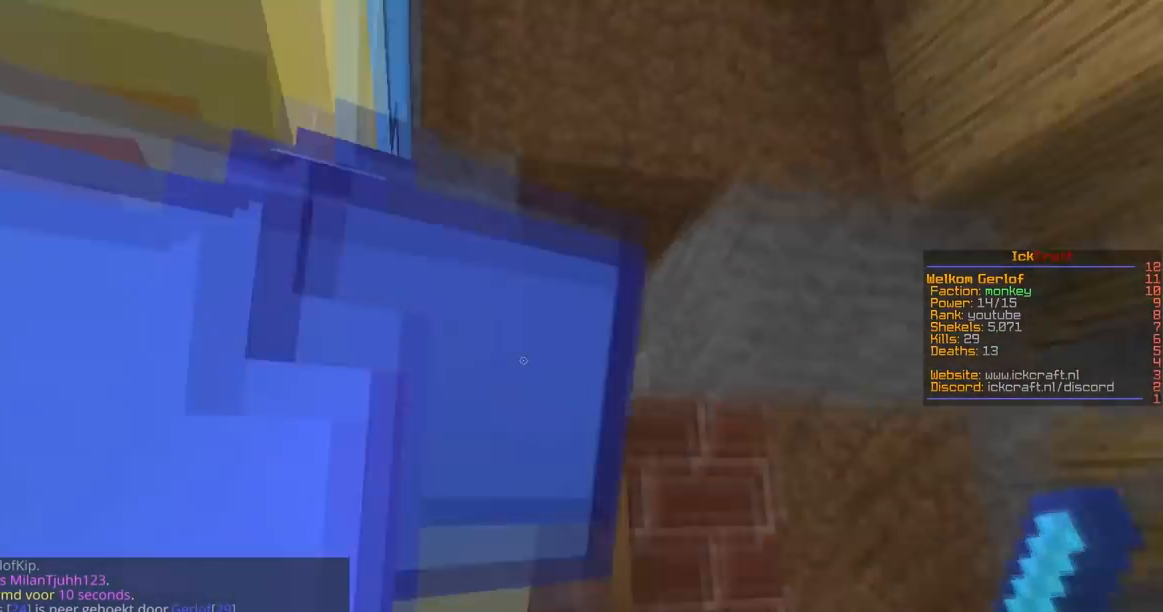
{"keys": ["a"], "mouse": [], "events": [[66, "a", "up"], [66, "s", "up"], [200, "a", "down"], [200, "space", "down"], [467, "space", "up"]]}
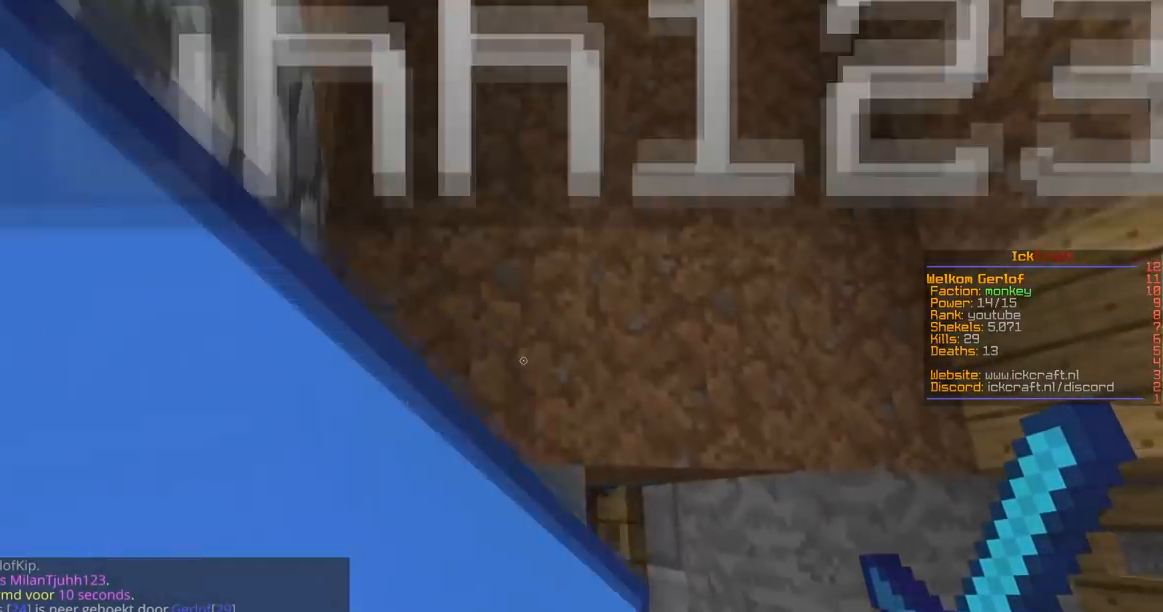
{"keys": ["d"], "mouse": [], "events": [[84, "a", "up"], [250, "d", "down"]]}
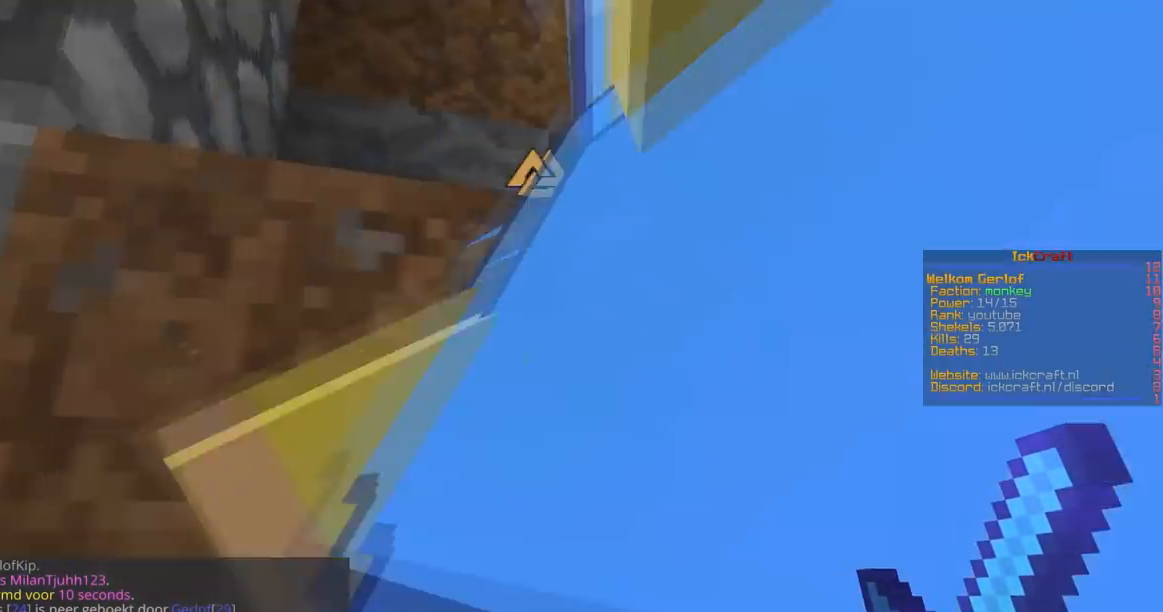
{"keys": ["a"], "mouse": [], "events": [[367, "d", "up"], [400, "a", "down"]]}
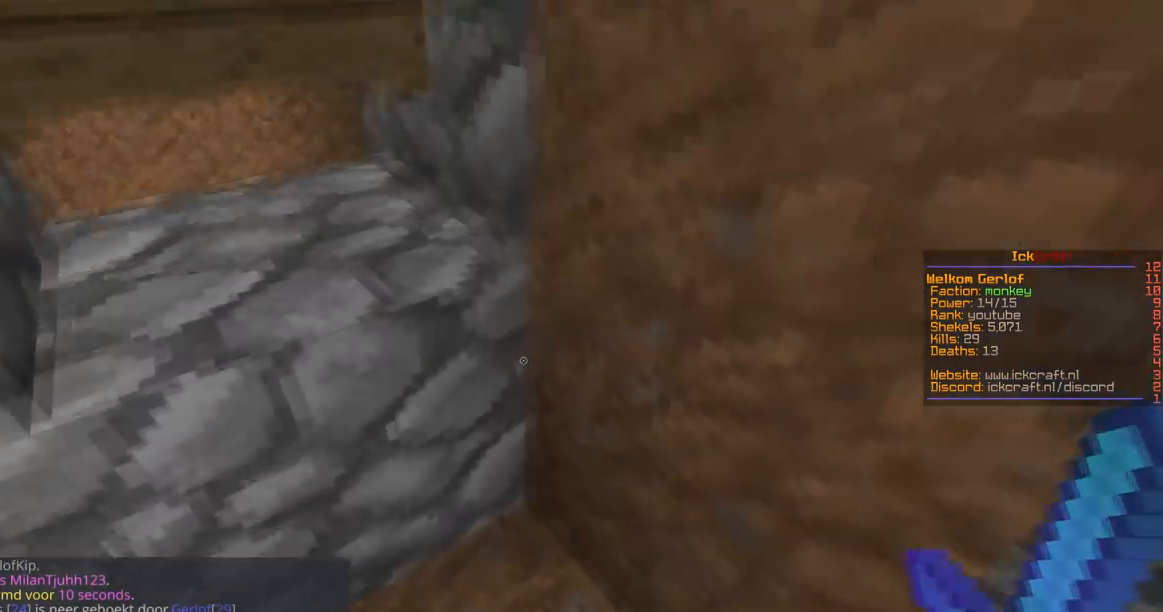
{"keys": ["a", "w"], "mouse": [], "events": [[100, "w", "down"], [200, "space", "down"], [451, "space", "up"]]}
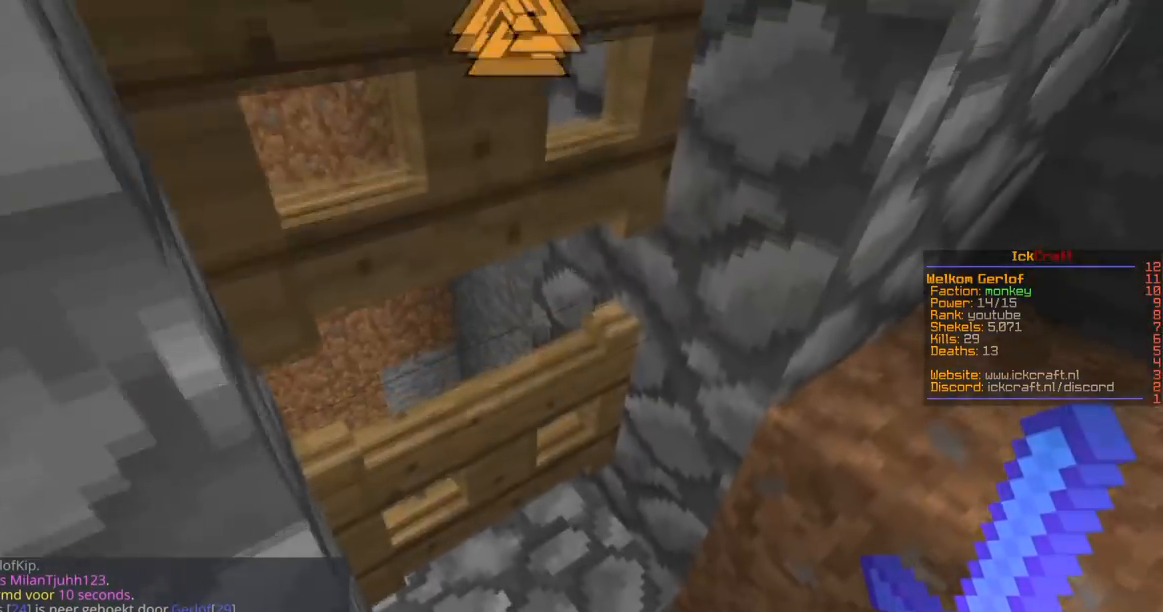
{"keys": ["a", "space", "w"], "mouse": [], "events": [[66, "a", "up"], [166, "w", "up"], [250, "w", "down"], [350, "space", "down"], [500, "a", "down"]]}
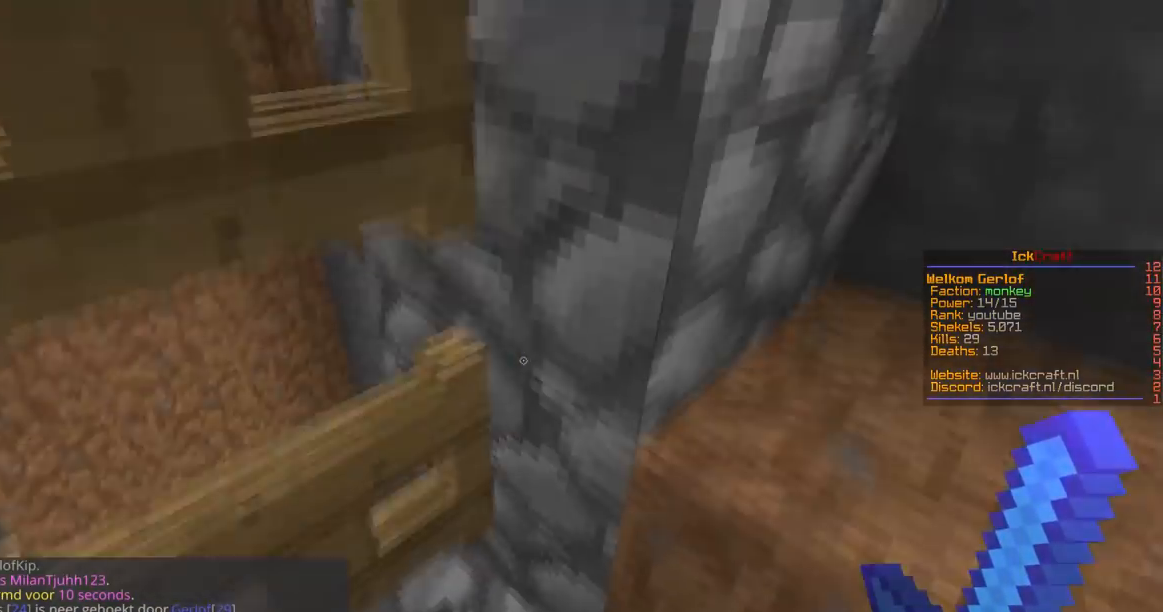
{"keys": ["d"], "mouse": [], "events": [[100, "space", "up"], [167, "w", "up"], [250, "d", "down"], [317, "a", "up"]]}
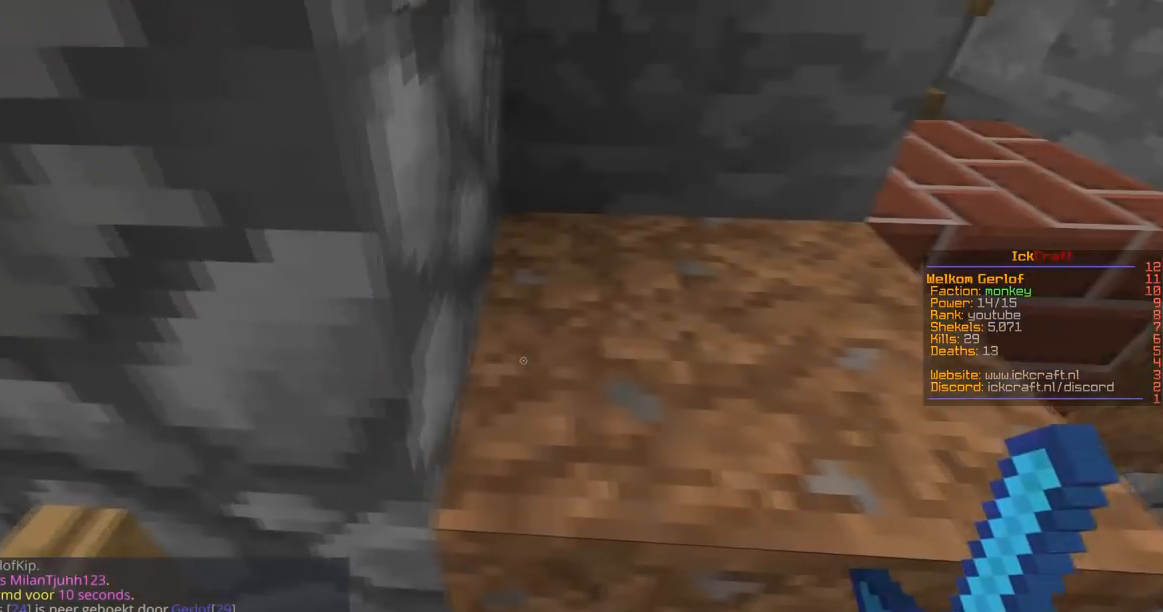
{"keys": [], "mouse": [], "events": [[467, "d", "up"]]}
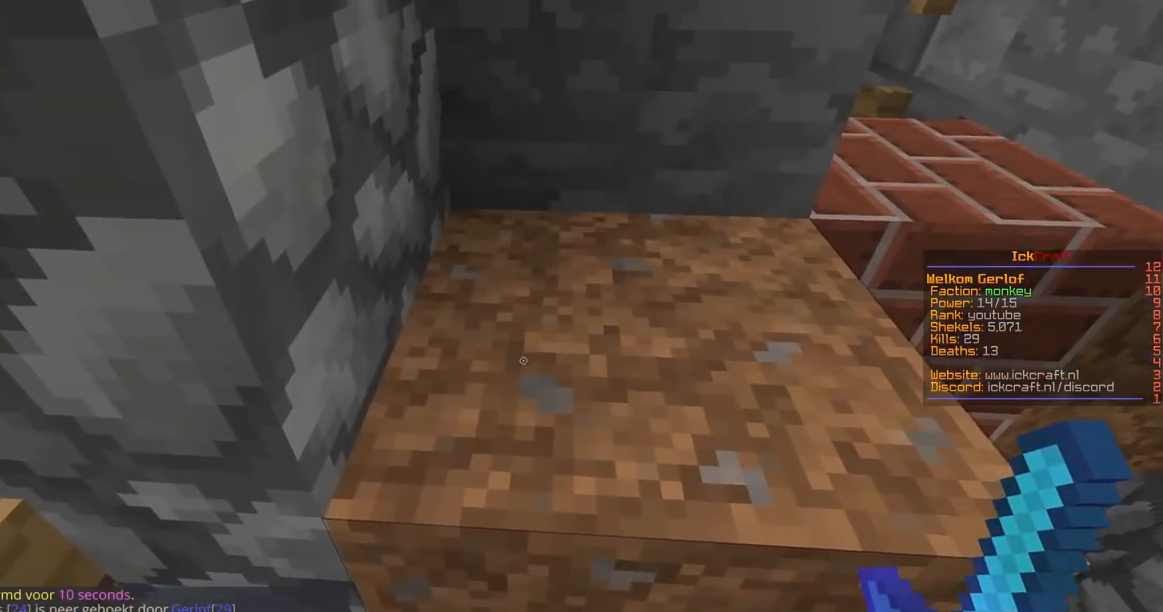
{"keys": ["space", "w"], "mouse": [], "events": [[501, "space", "down"], [501, "w", "down"]]}
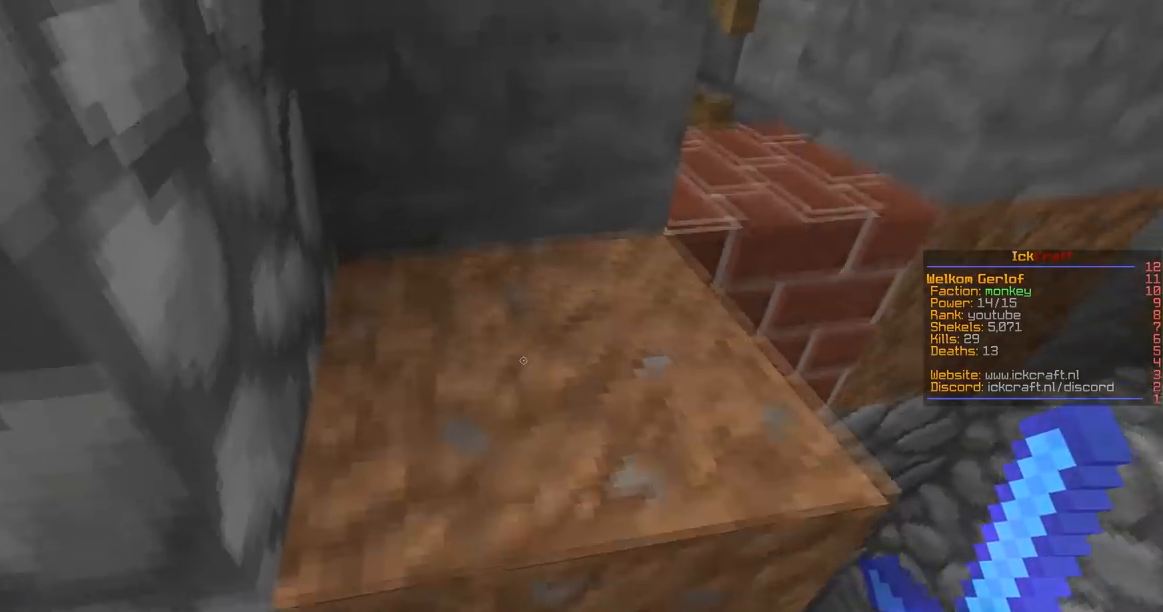
{"keys": ["a", "space", "w"], "mouse": [], "events": [[300, "a", "down"], [350, "space", "up"], [450, "space", "down"]]}
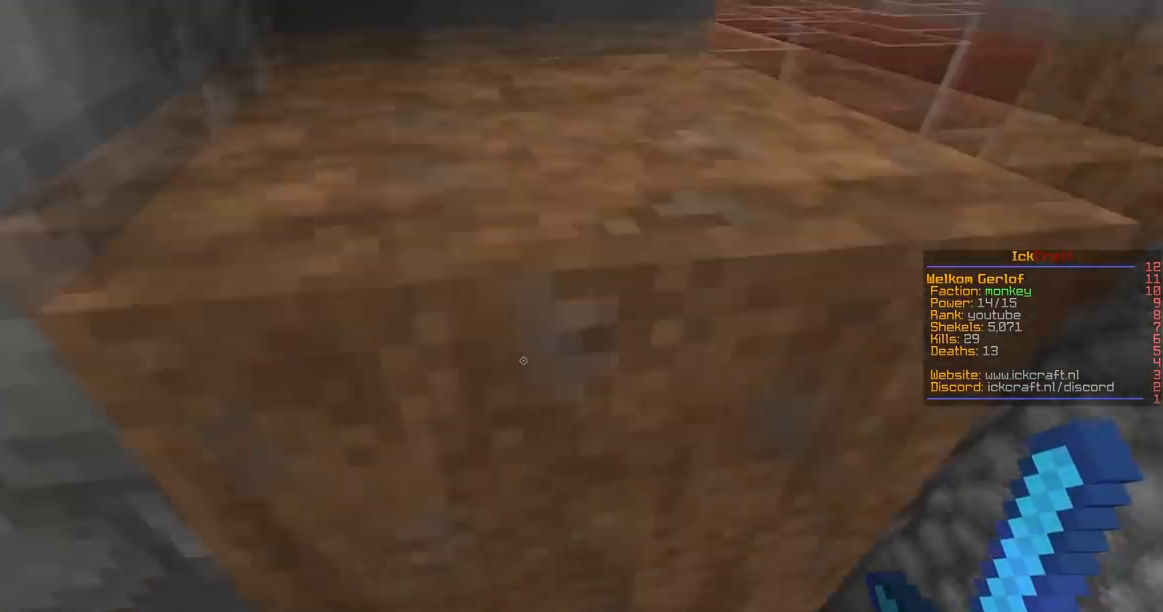
{"keys": ["d", "space", "w"], "mouse": []}
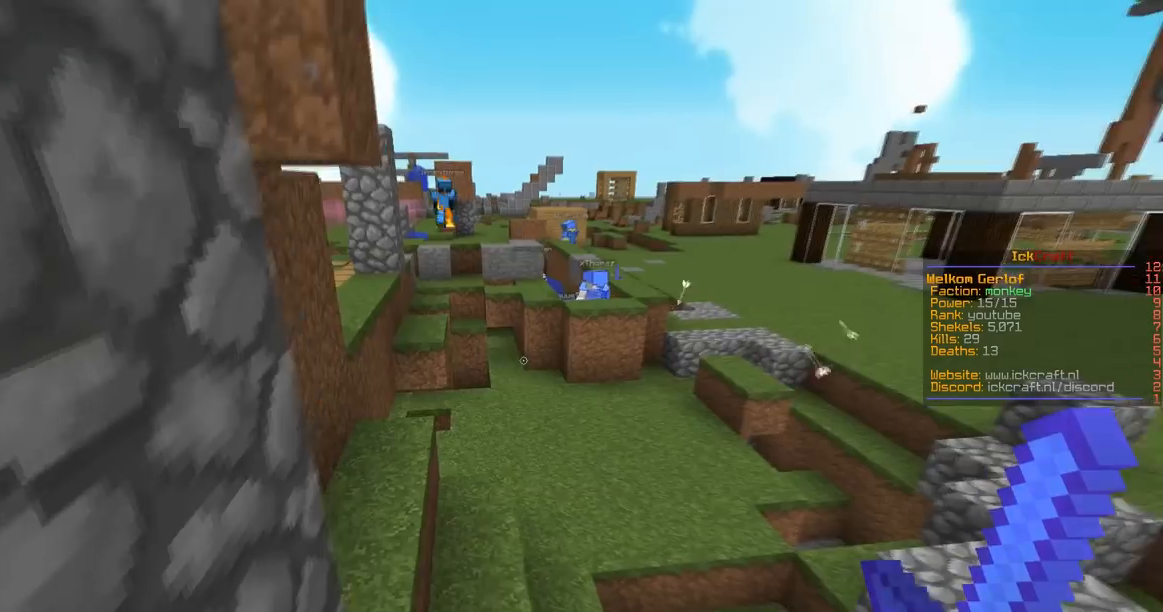
{"keys": ["space", "w"], "mouse": [], "events": [[66, "space", "up"], [367, "space", "down"], [383, "d", "up"]]}
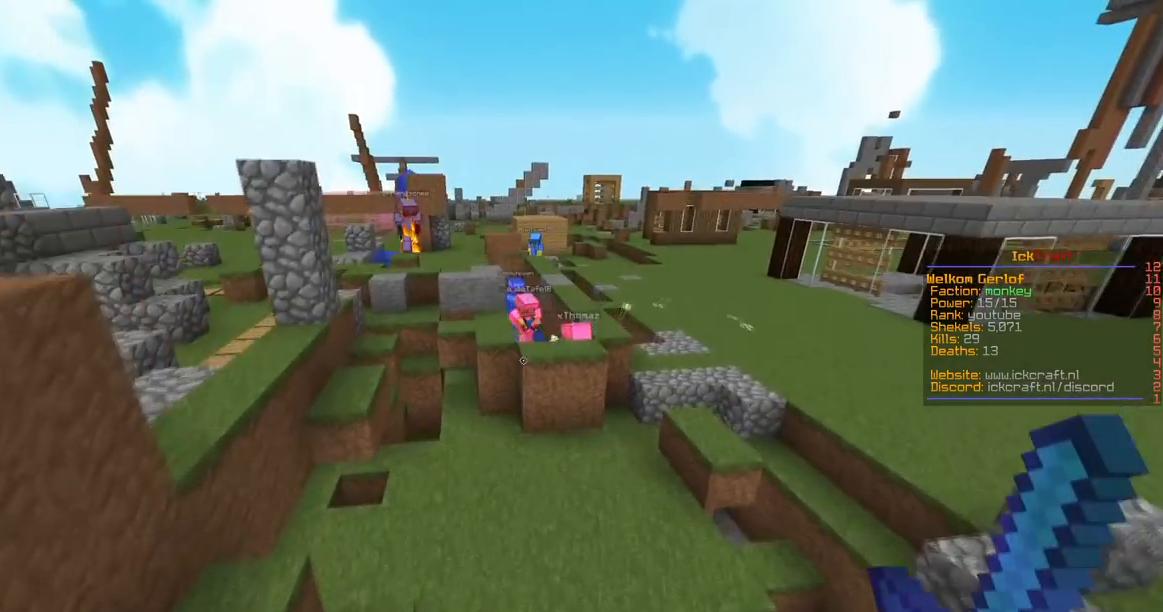
{"keys": ["w"], "mouse": [], "events": [[17, "a", "down"], [184, "space", "up"], [200, "a", "up"]]}
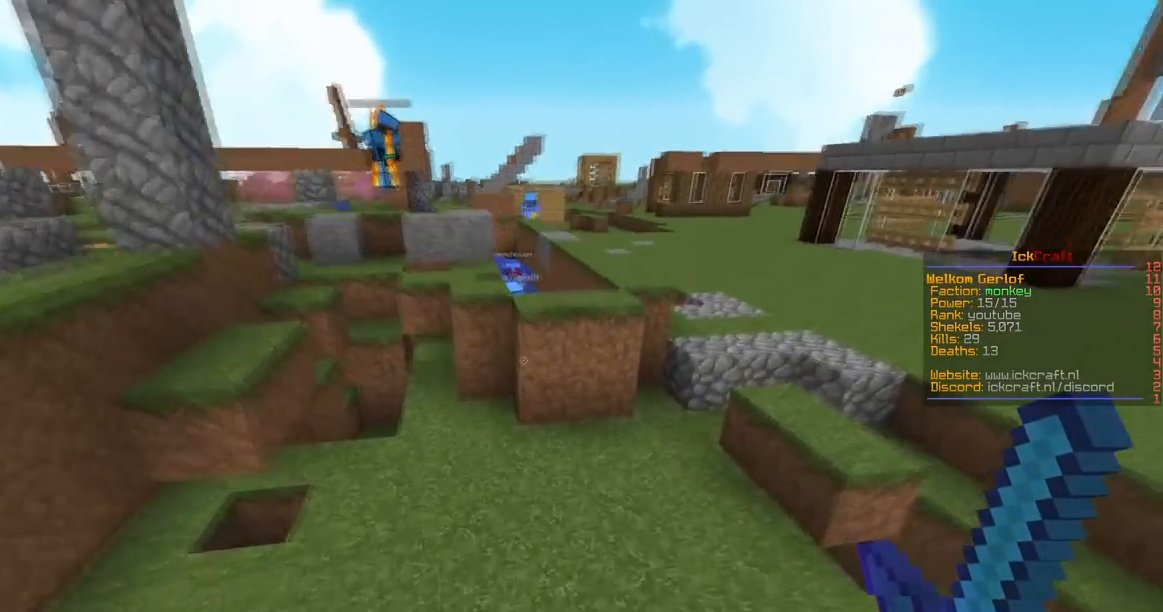
{"keys": ["d", "w"], "mouse": [], "events": [[50, "d", "down"]]}
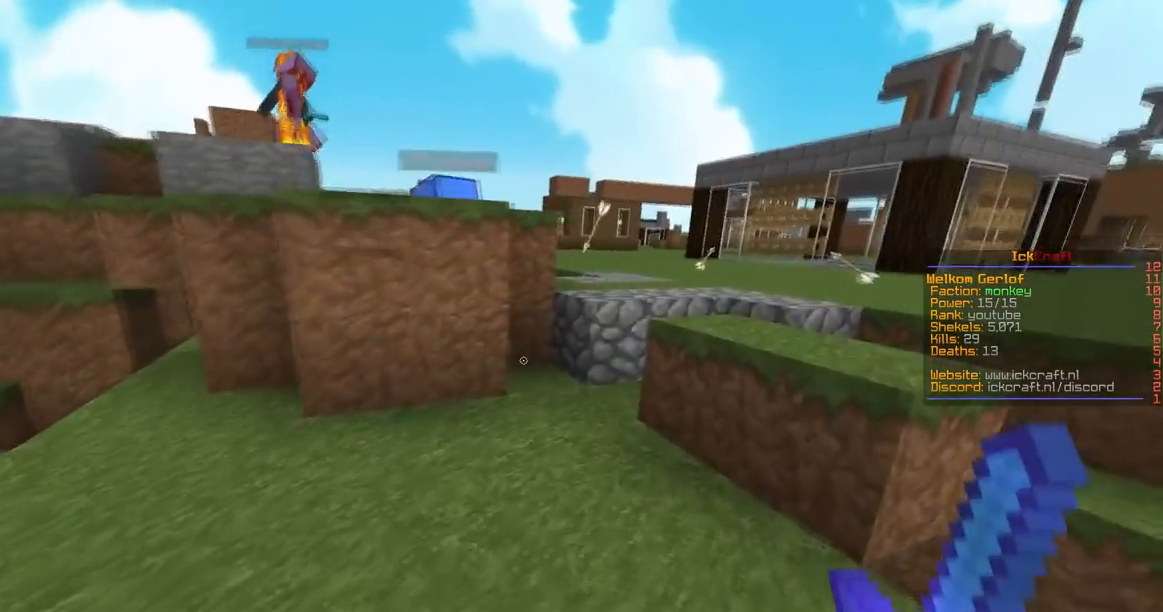
{"keys": ["w"], "mouse": [], "events": [[167, "space", "down"], [467, "d", "up"], [467, "space", "up"]]}
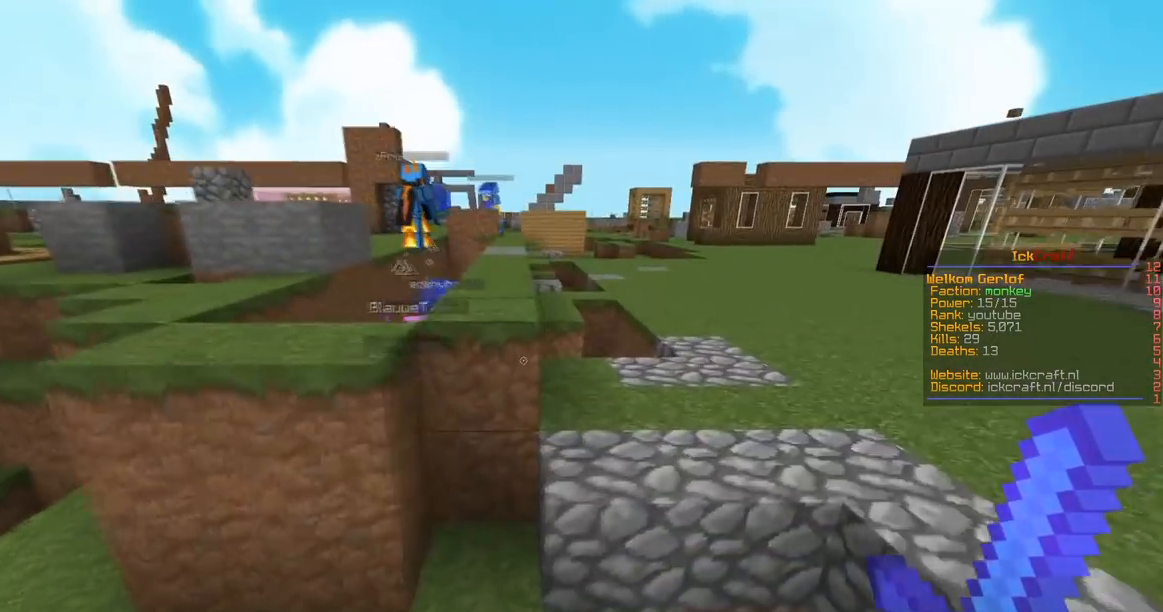
{"keys": [], "mouse": [], "events": [[217, "space", "down"], [467, "space", "up"], [467, "w", "up"]]}
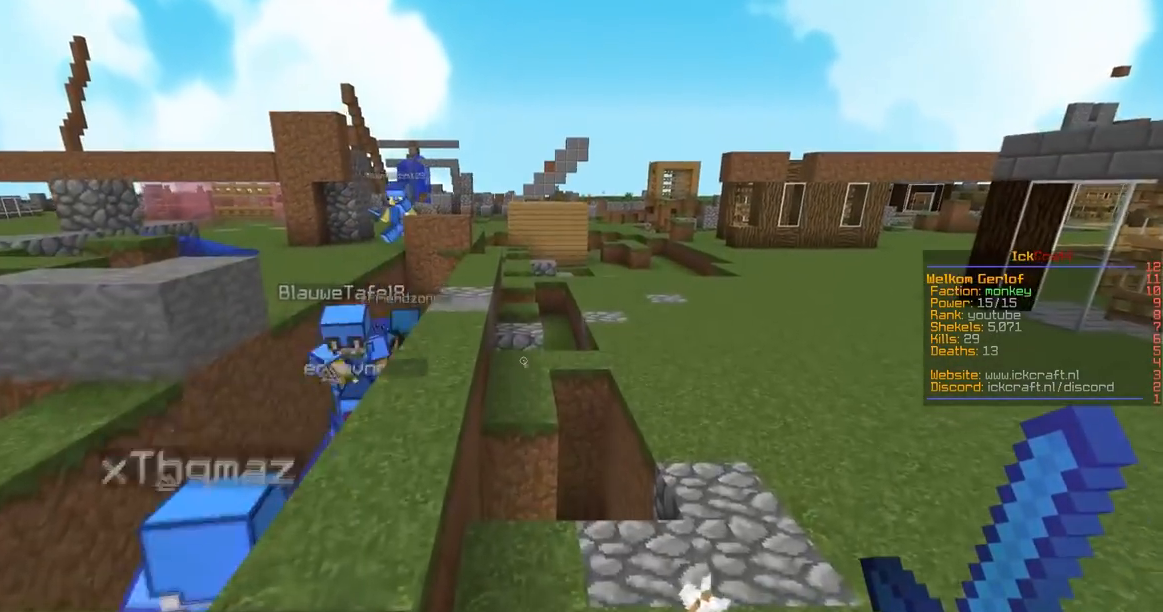
{"keys": [], "mouse": [], "events": []}
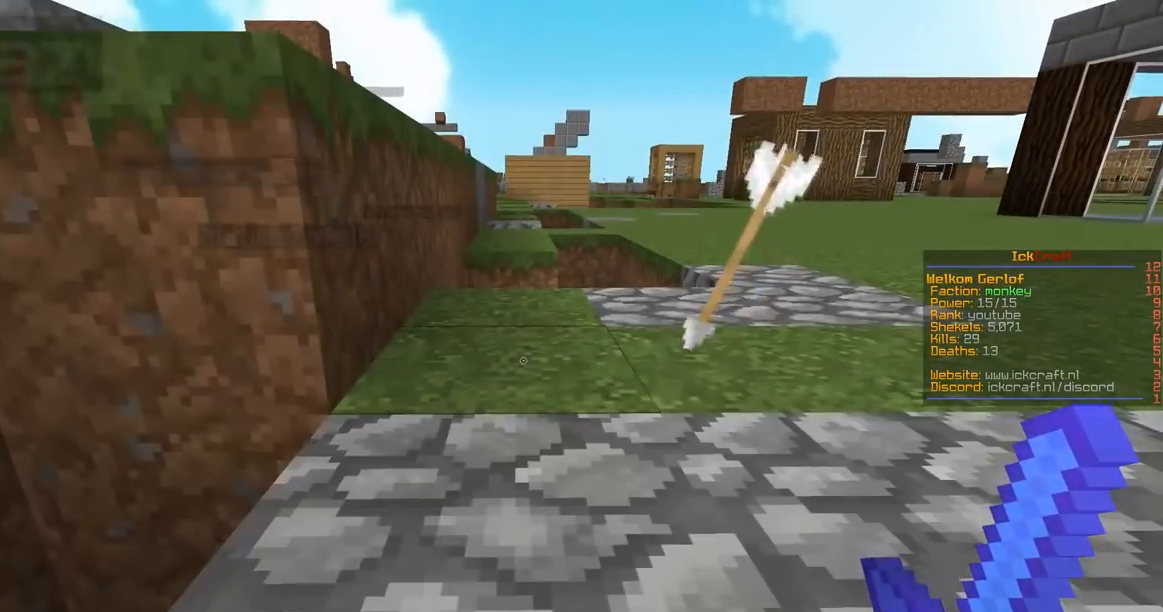
{"keys": [], "mouse": [], "events": [[50, "w", "down"], [150, "space", "down"], [367, "space", "up"], [417, "w", "up"]]}
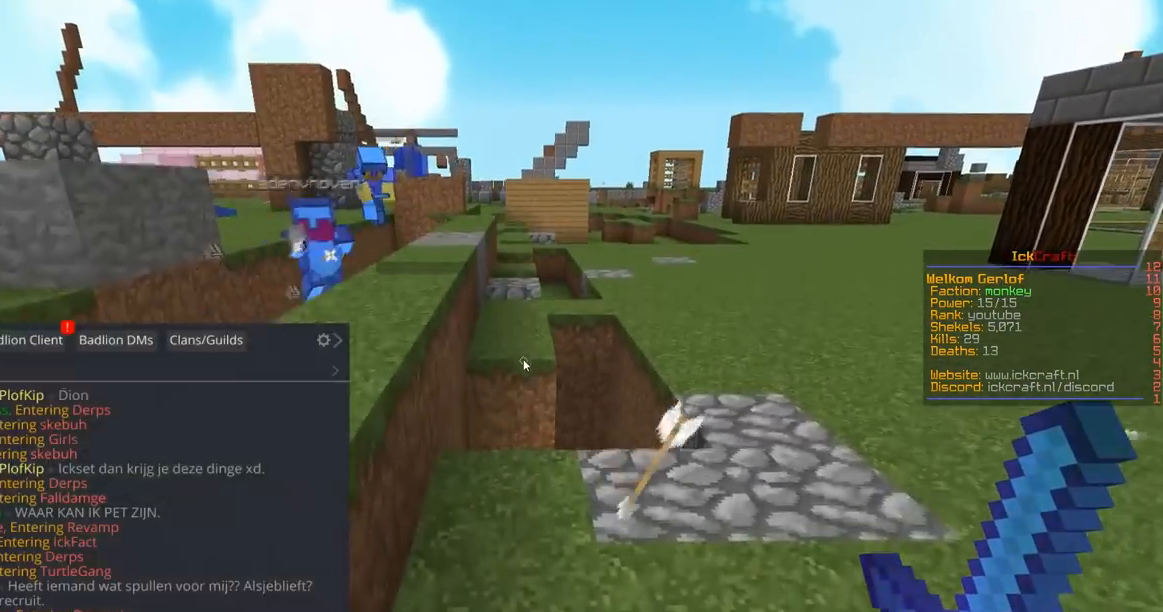
{"keys": [], "mouse": [], "events": []}